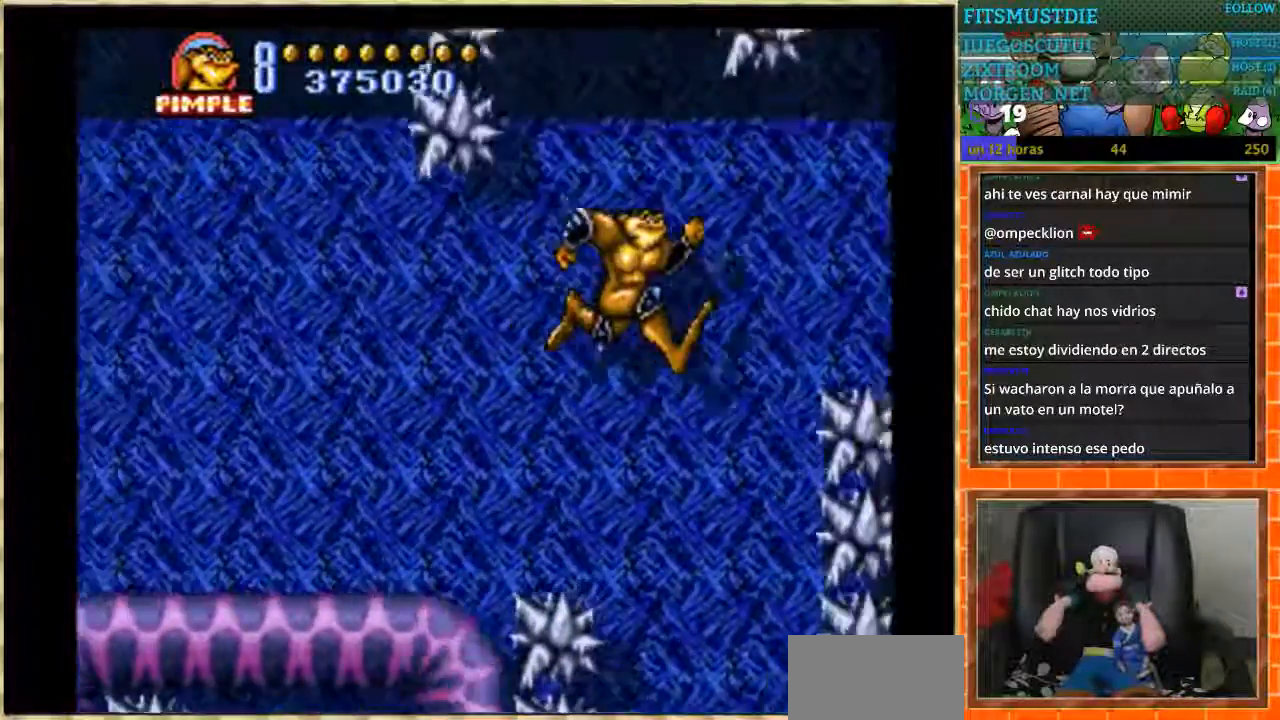
Gameplay with a controller (Nintendo layout); each line is a JSON object with the inputs held at the frame after it. "events" lists button and stick changes between this image and that frame as [ms after this image, input, new state], when the widget could be followed in between. Not read: L1 L3 R3 Y.
{"buttons": ["DPAD_LEFT"], "events": [[134, "DPAD_RIGHT", "up"], [301, "DPAD_LEFT", "down"]]}
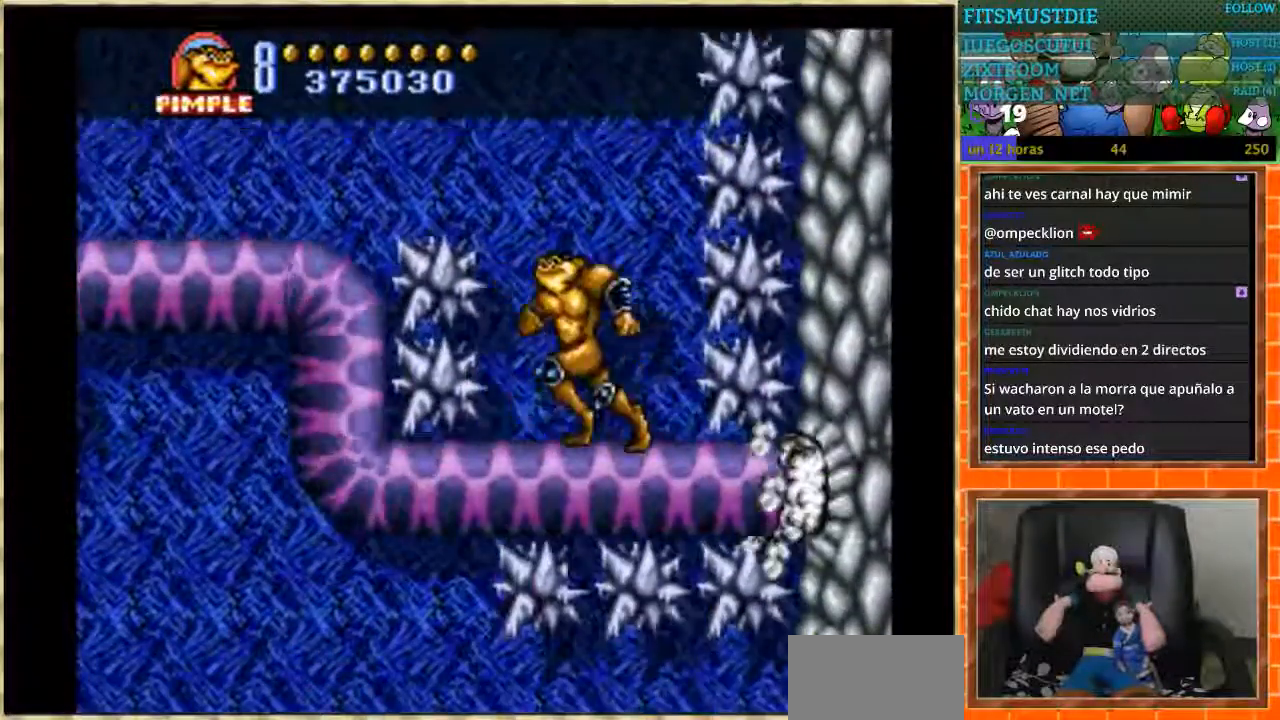
{"buttons": ["DPAD_LEFT"], "events": [[67, "DPAD_LEFT", "up"], [167, "DPAD_LEFT", "down"]]}
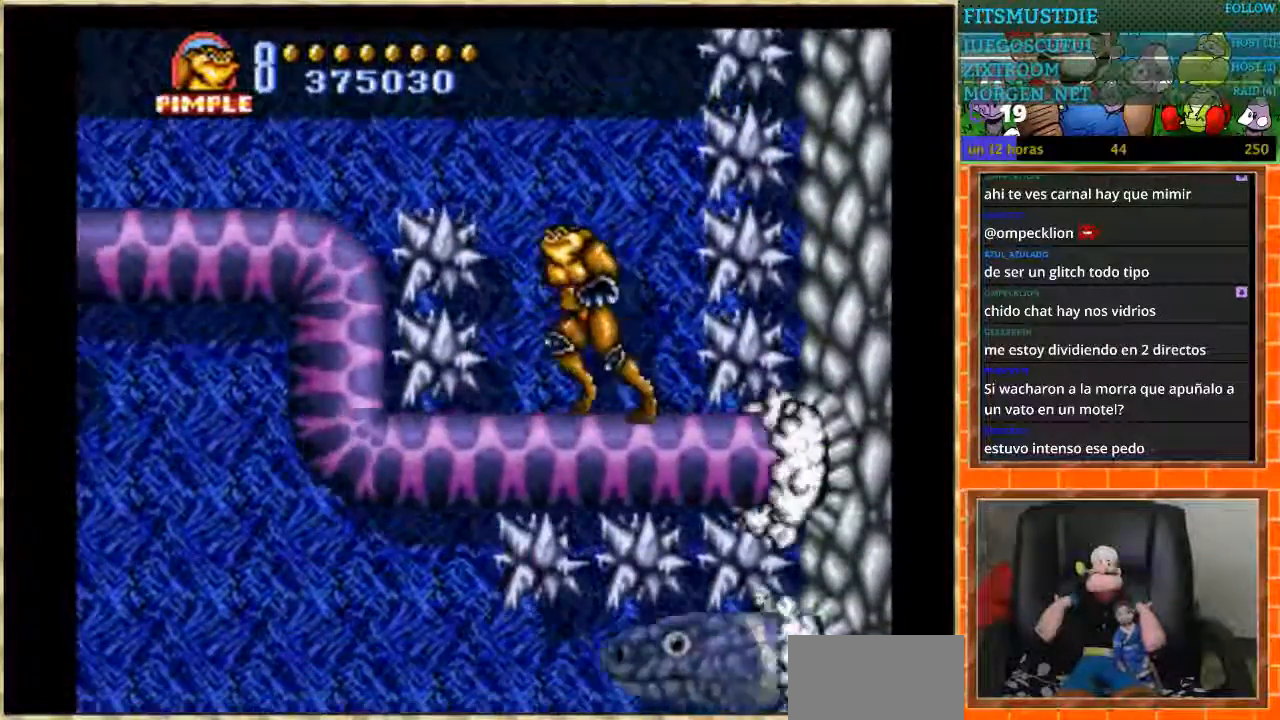
{"buttons": [], "events": [[34, "DPAD_LEFT", "up"], [134, "DPAD_LEFT", "down"], [468, "DPAD_LEFT", "up"]]}
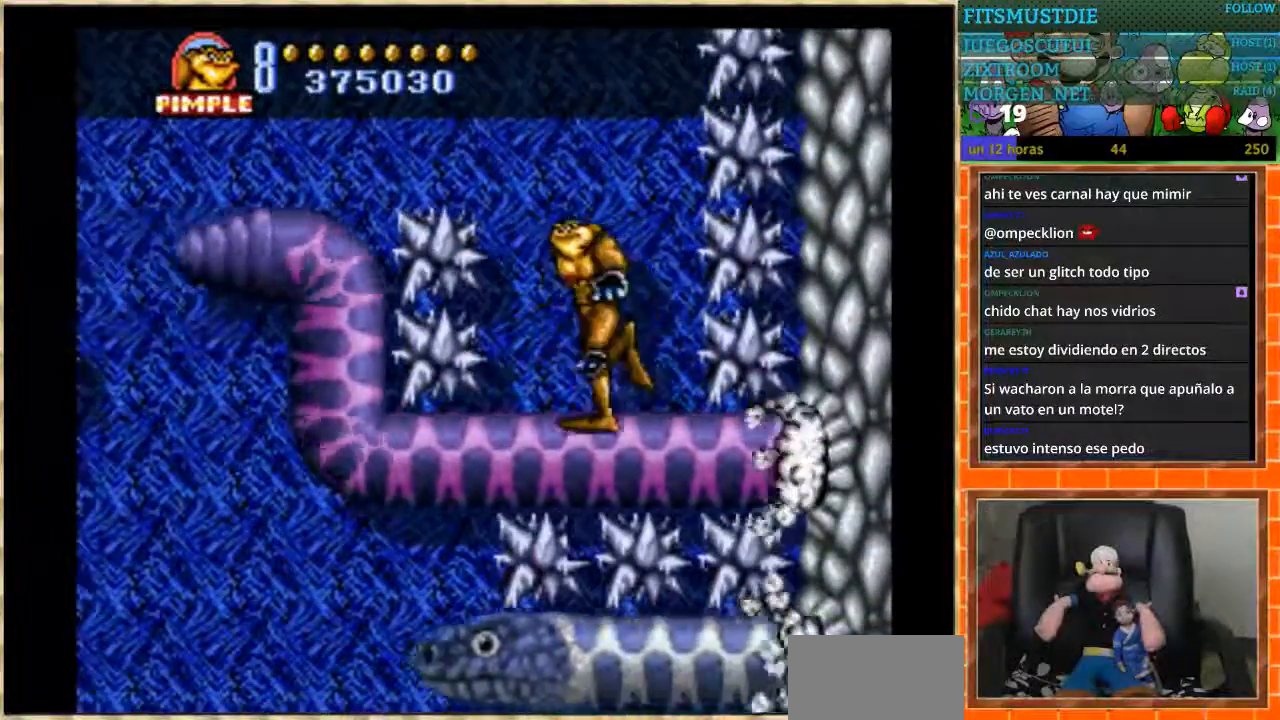
{"buttons": ["DPAD_LEFT"], "events": [[133, "DPAD_LEFT", "down"], [234, "DPAD_LEFT", "up"], [367, "DPAD_LEFT", "down"]]}
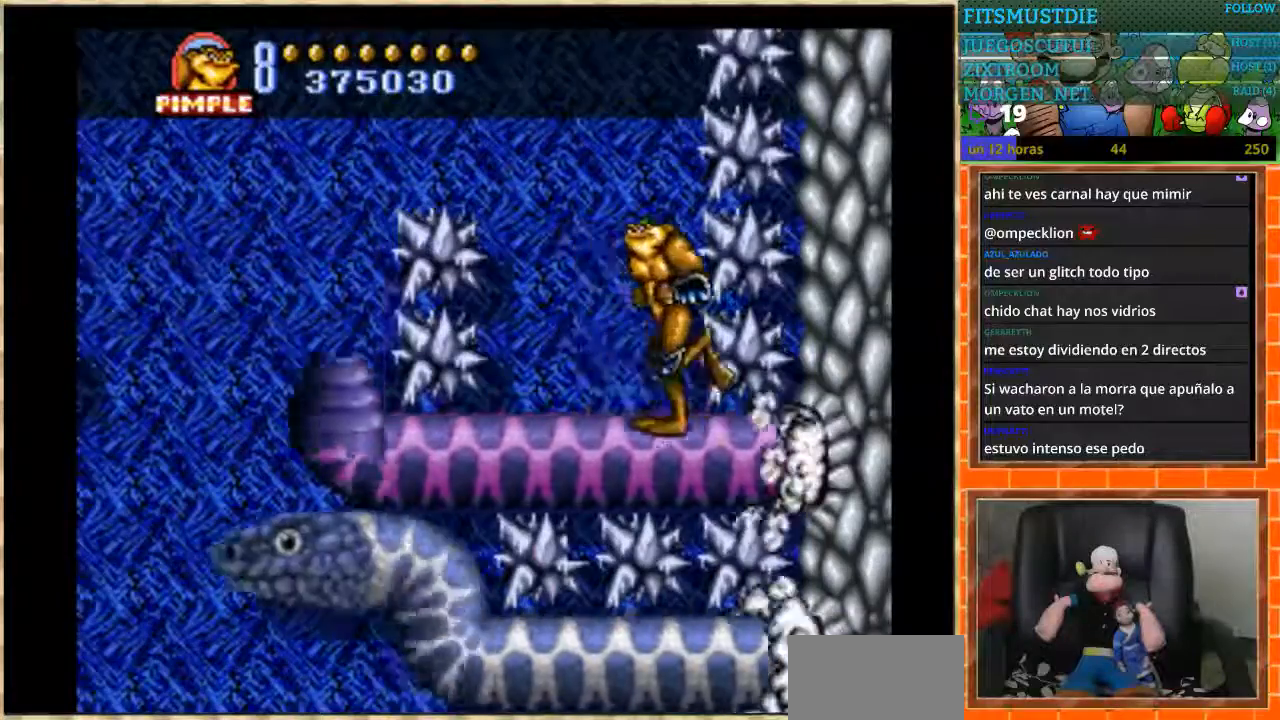
{"buttons": ["A", "DPAD_LEFT"], "events": [[101, "A", "down"]]}
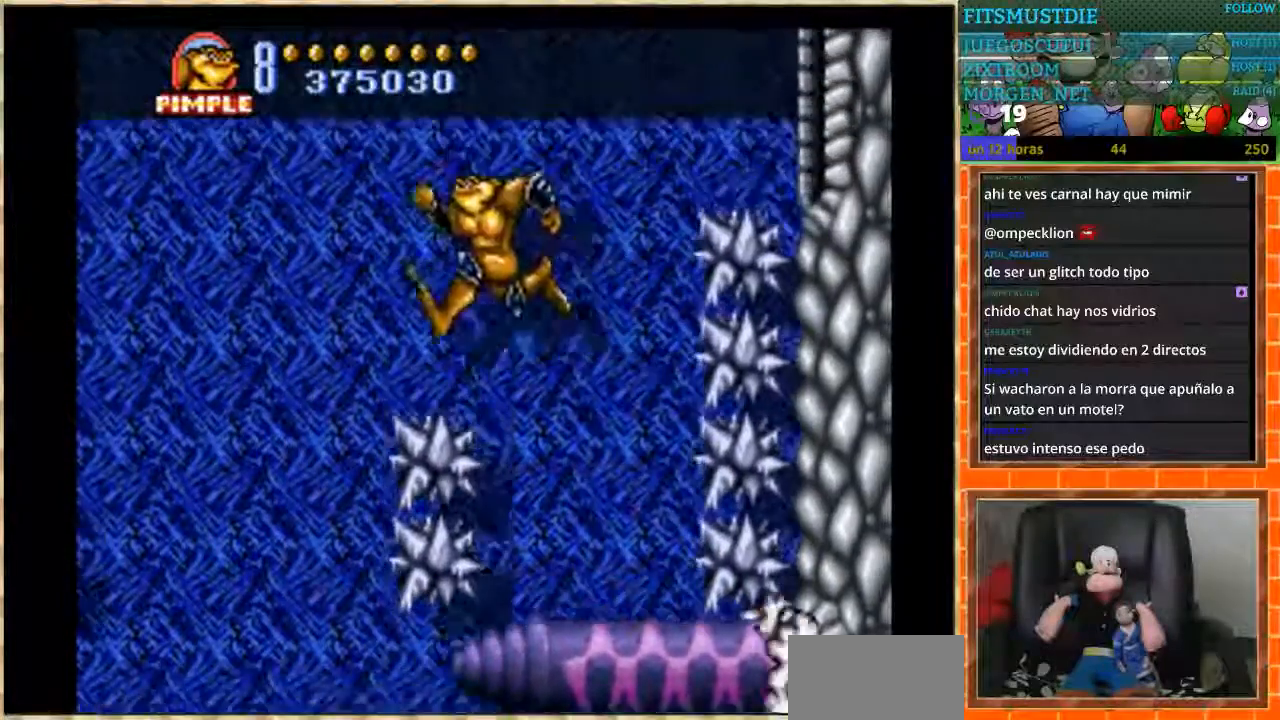
{"buttons": ["DPAD_DOWN"], "events": [[467, "A", "up"], [467, "DPAD_DOWN", "down"], [467, "DPAD_LEFT", "up"]]}
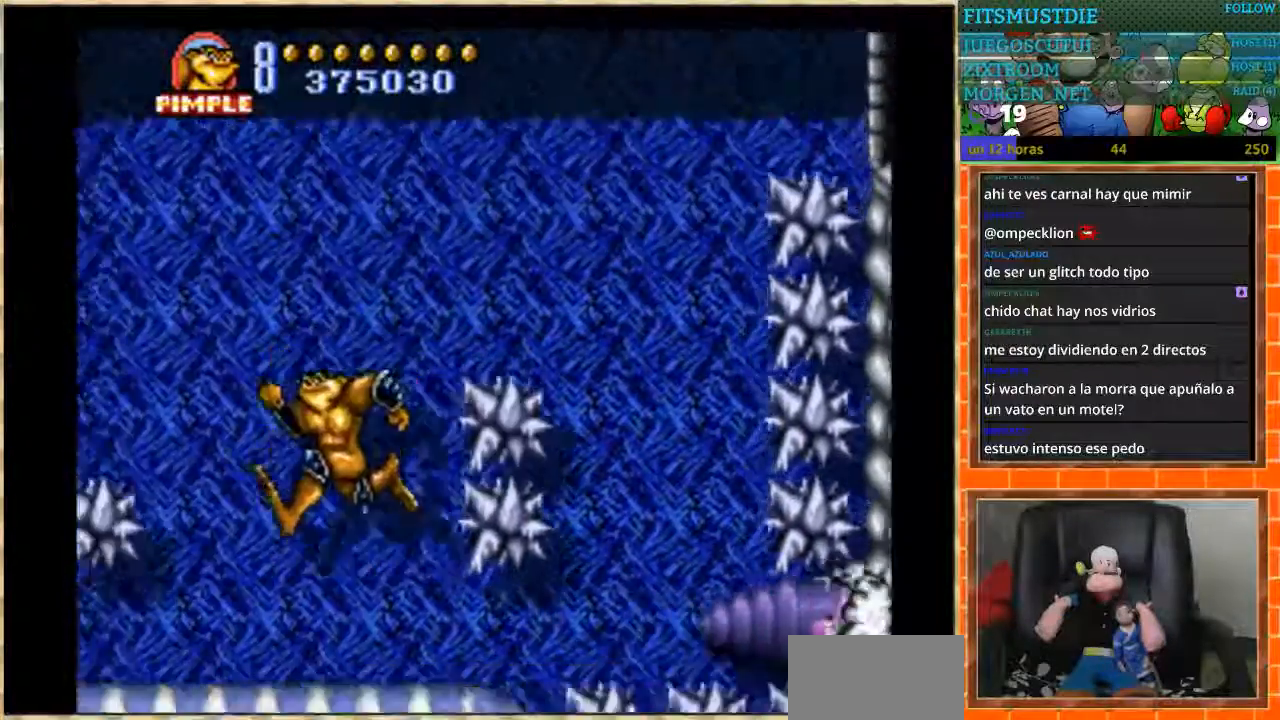
{"buttons": ["DPAD_DOWN"], "events": []}
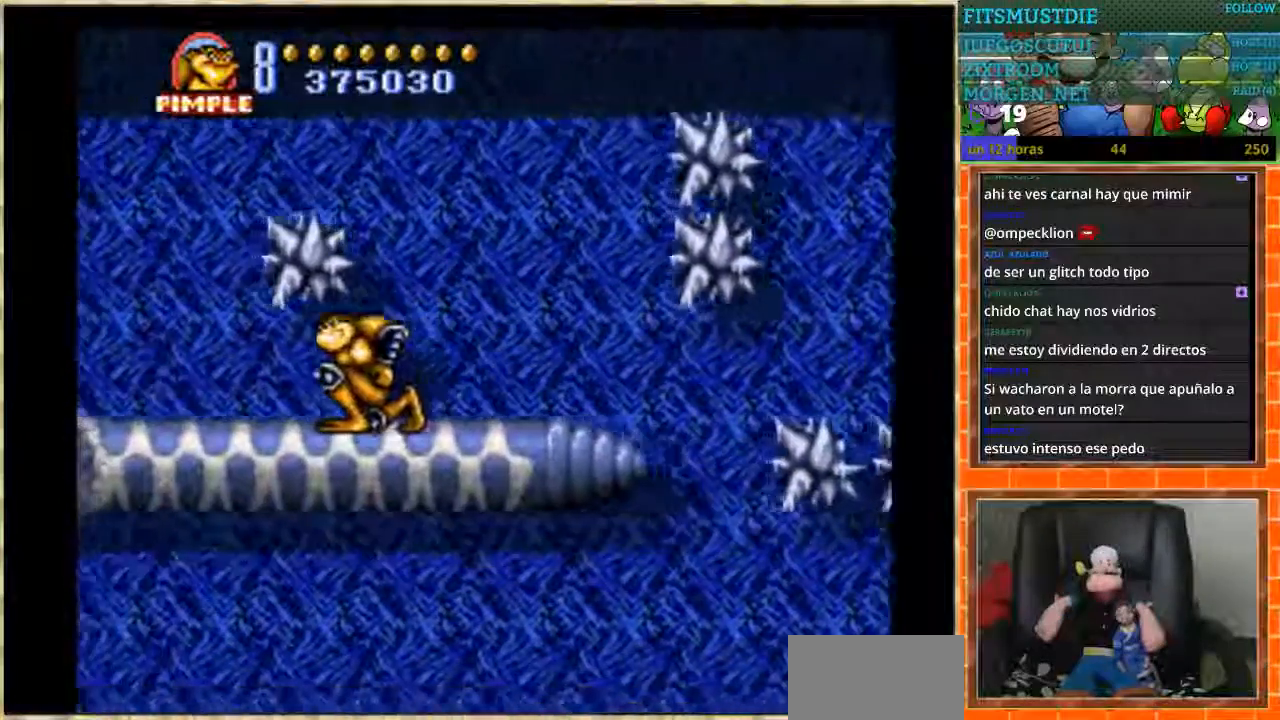
{"buttons": ["DPAD_DOWN"], "events": []}
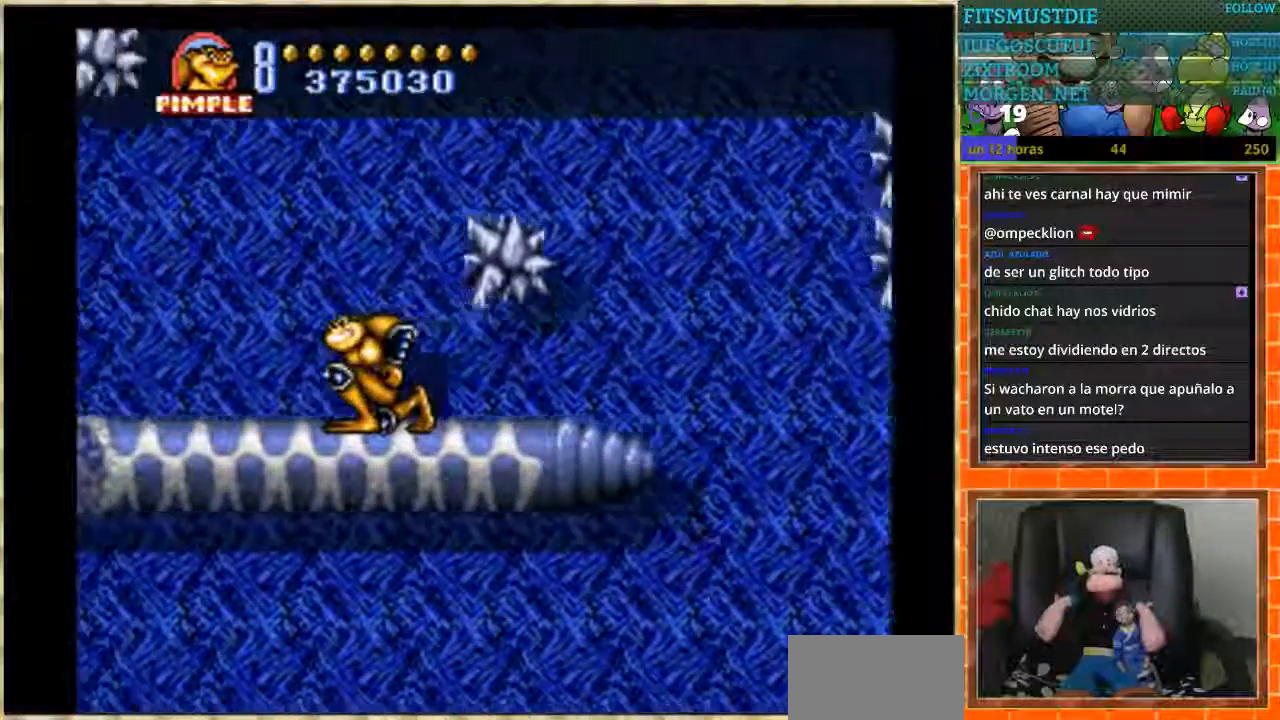
{"buttons": ["DPAD_LEFT"], "events": [[134, "DPAD_DOWN", "up"], [200, "DPAD_DOWN", "down"], [267, "DPAD_DOWN", "up"], [401, "DPAD_LEFT", "down"]]}
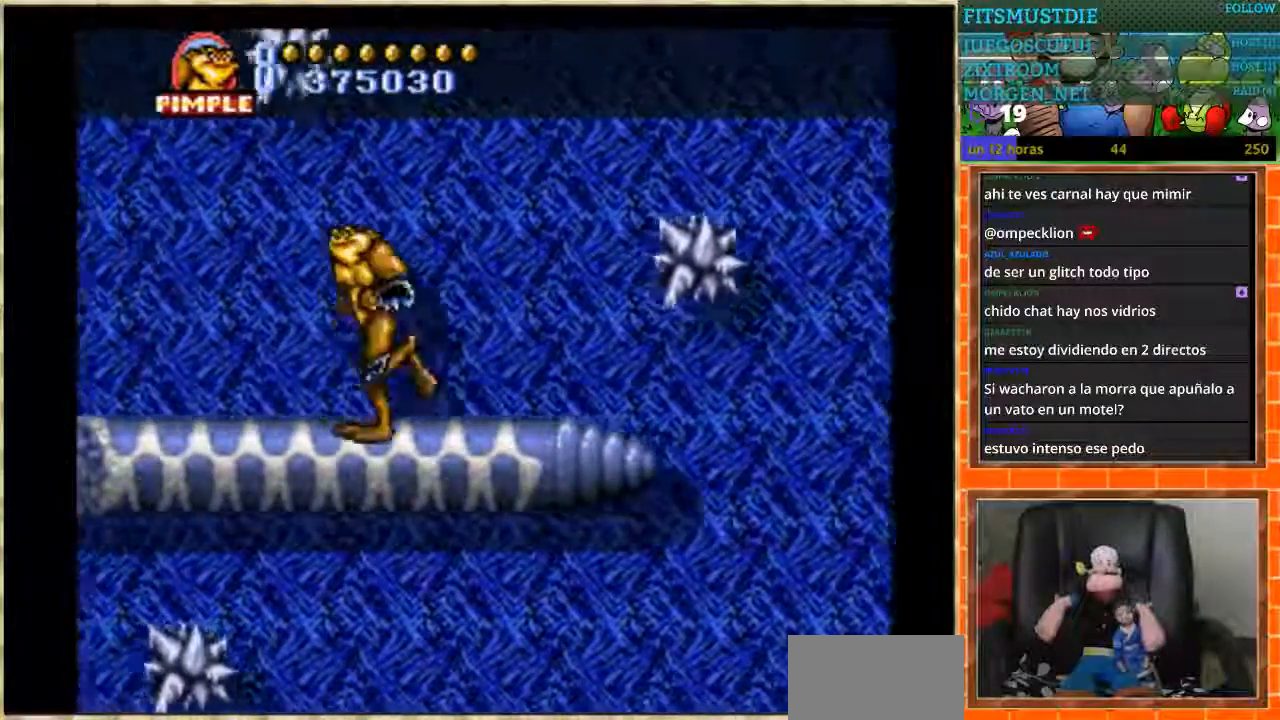
{"buttons": [], "events": [[166, "DPAD_LEFT", "up"]]}
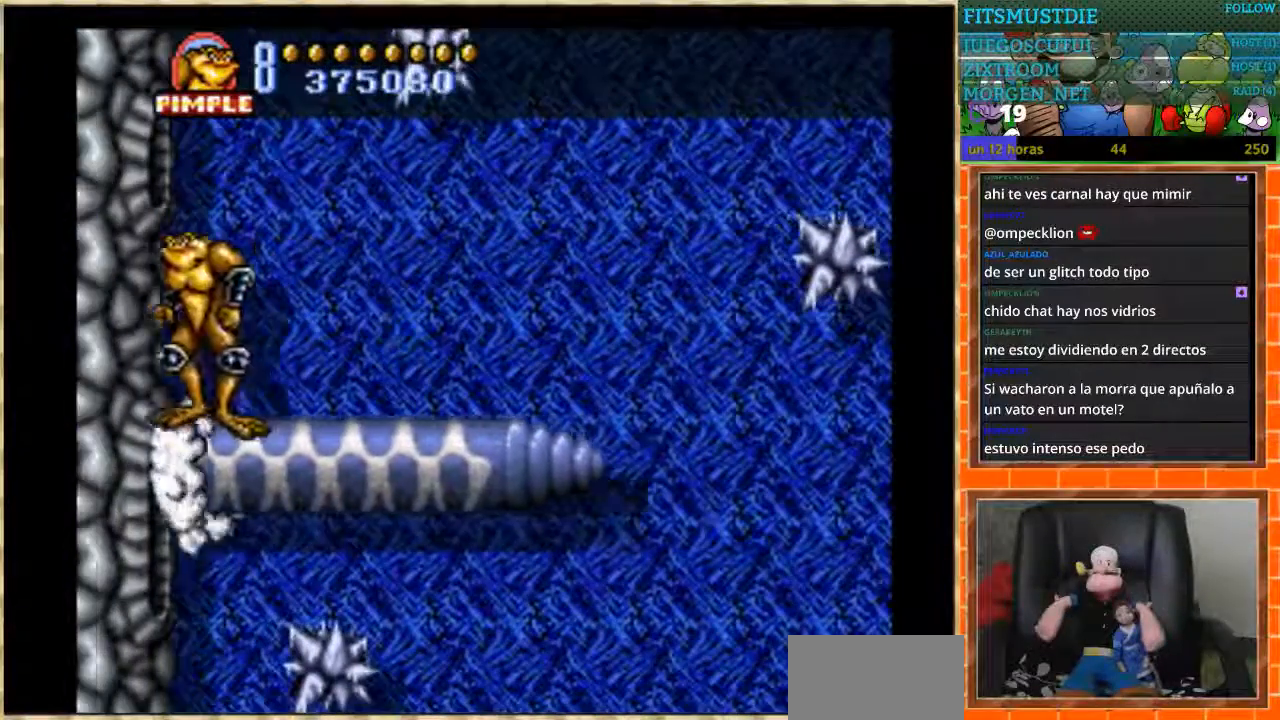
{"buttons": ["DPAD_LEFT"], "events": [[501, "DPAD_LEFT", "down"]]}
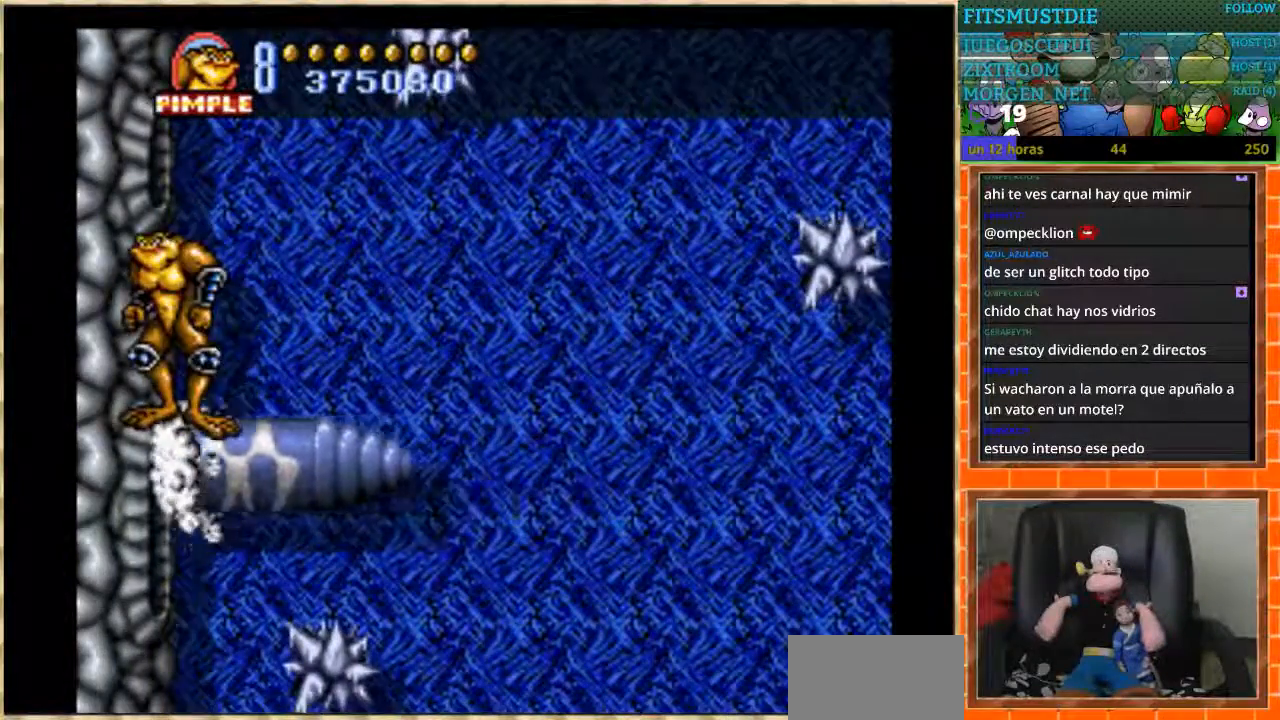
{"buttons": ["A", "DPAD_LEFT"], "events": [[166, "A", "down"]]}
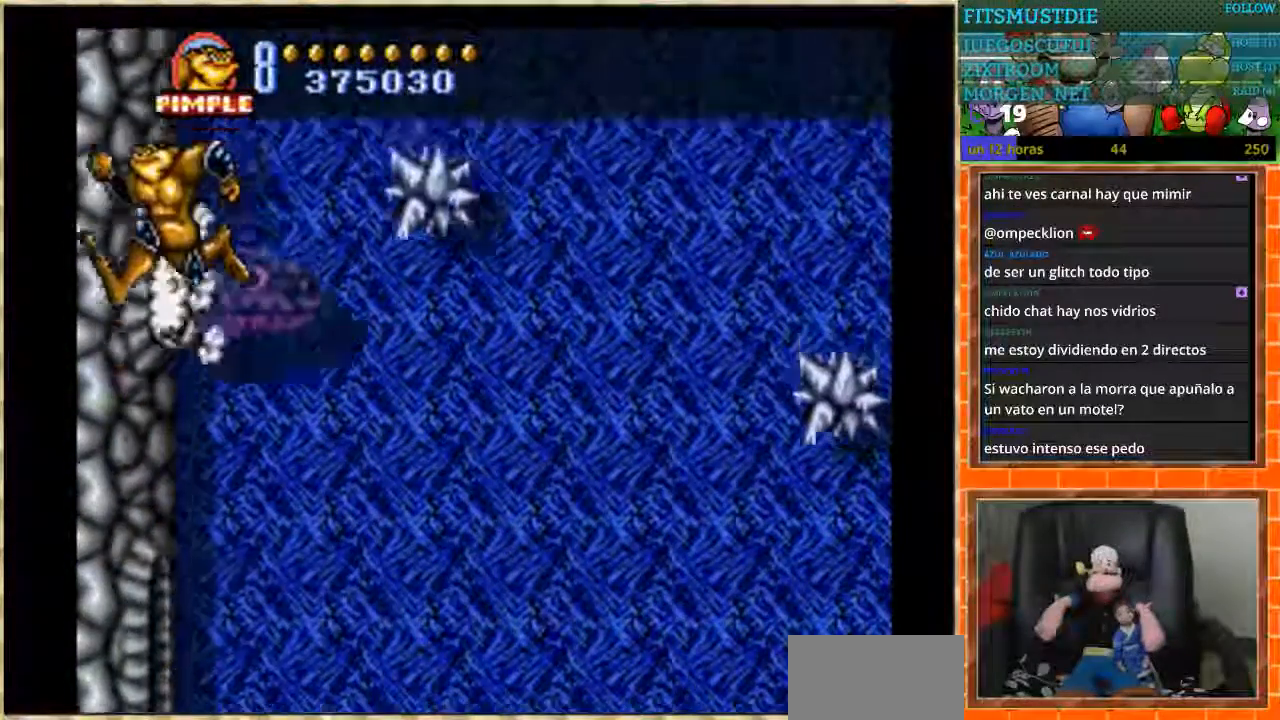
{"buttons": ["DPAD_LEFT"], "events": [[467, "A", "up"]]}
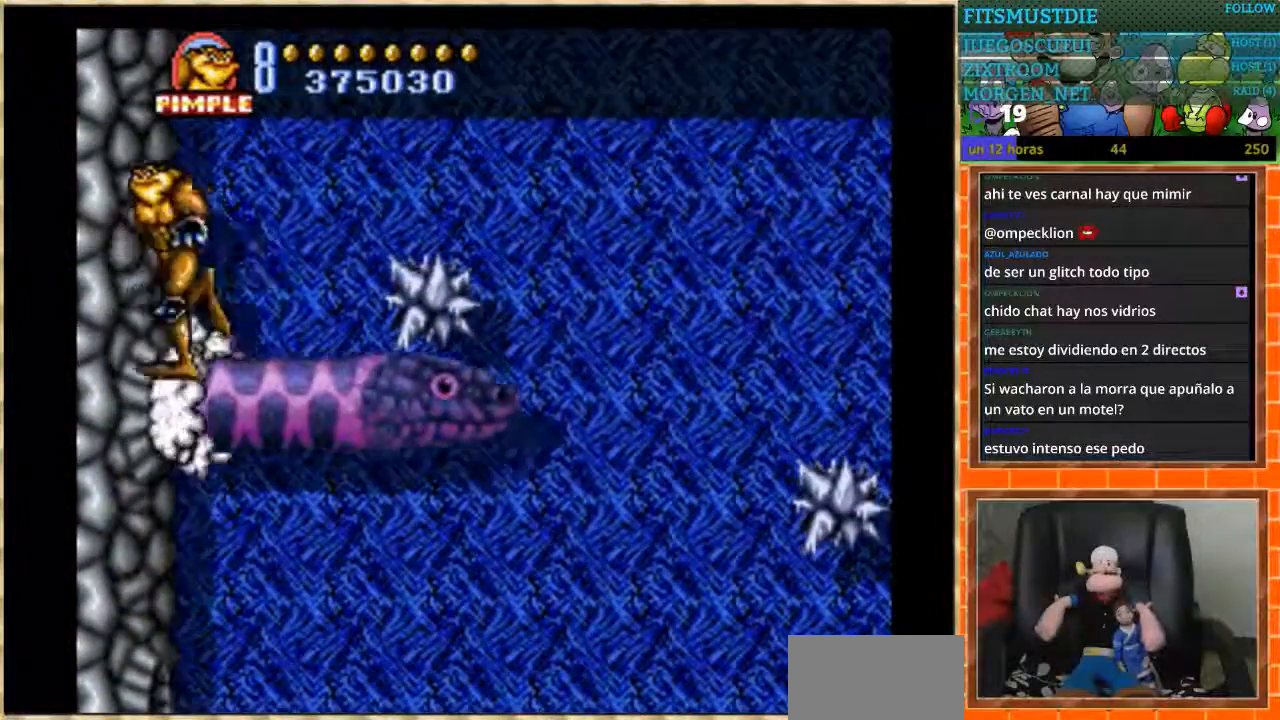
{"buttons": ["A", "DPAD_RIGHT"], "events": [[166, "DPAD_LEFT", "up"], [300, "DPAD_RIGHT", "down"], [467, "A", "down"]]}
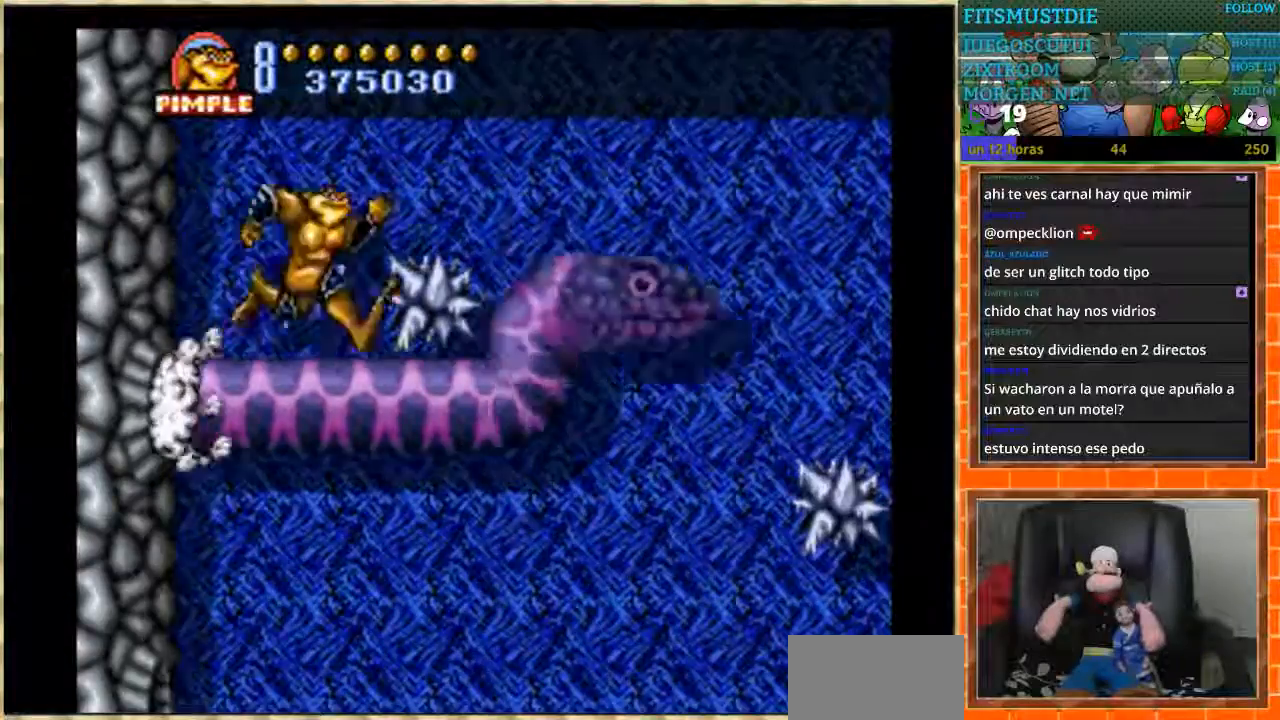
{"buttons": ["DPAD_RIGHT"], "events": [[100, "A", "up"]]}
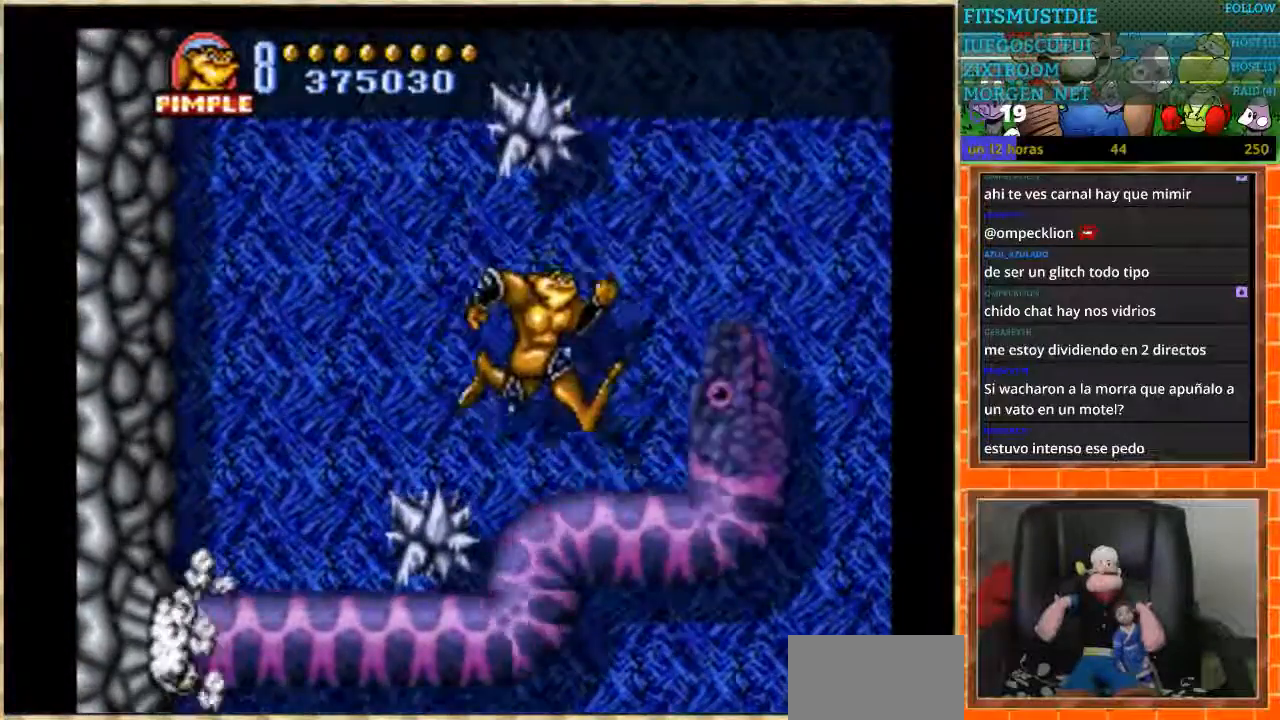
{"buttons": ["DPAD_RIGHT"], "events": [[100, "DPAD_RIGHT", "up"], [267, "DPAD_RIGHT", "down"], [333, "A", "down"], [433, "A", "up"]]}
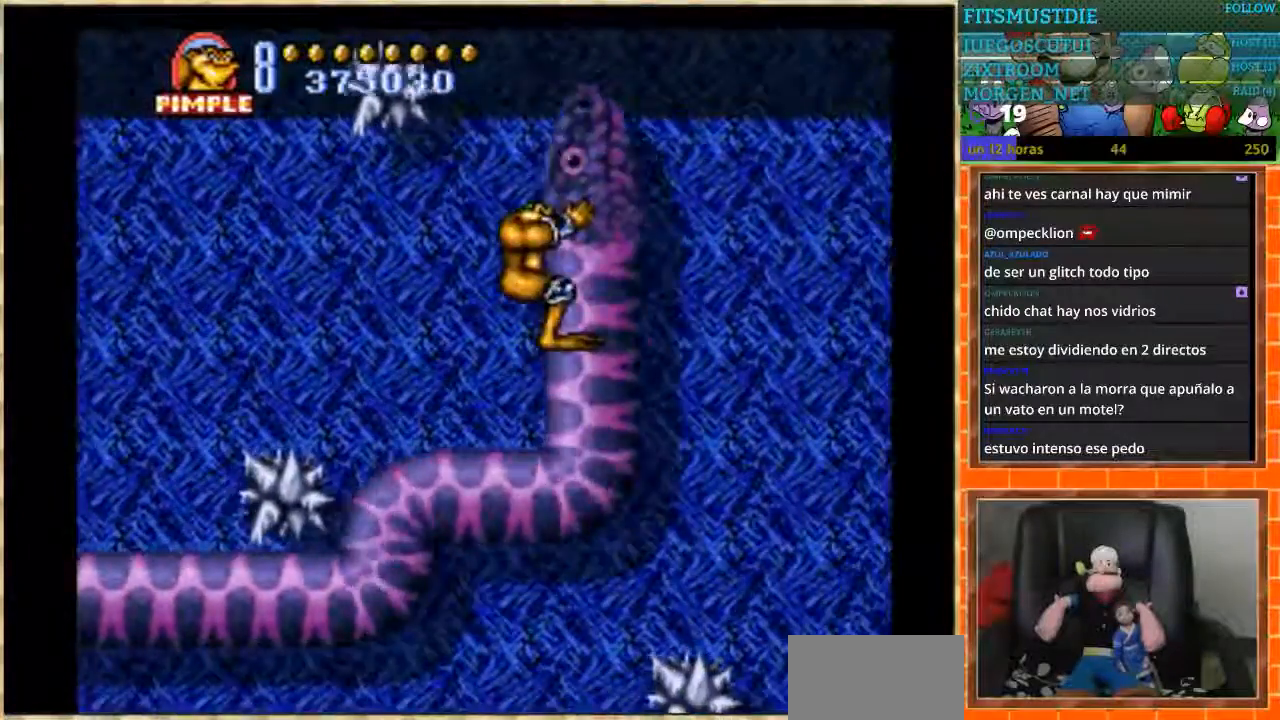
{"buttons": ["DPAD_RIGHT"], "events": []}
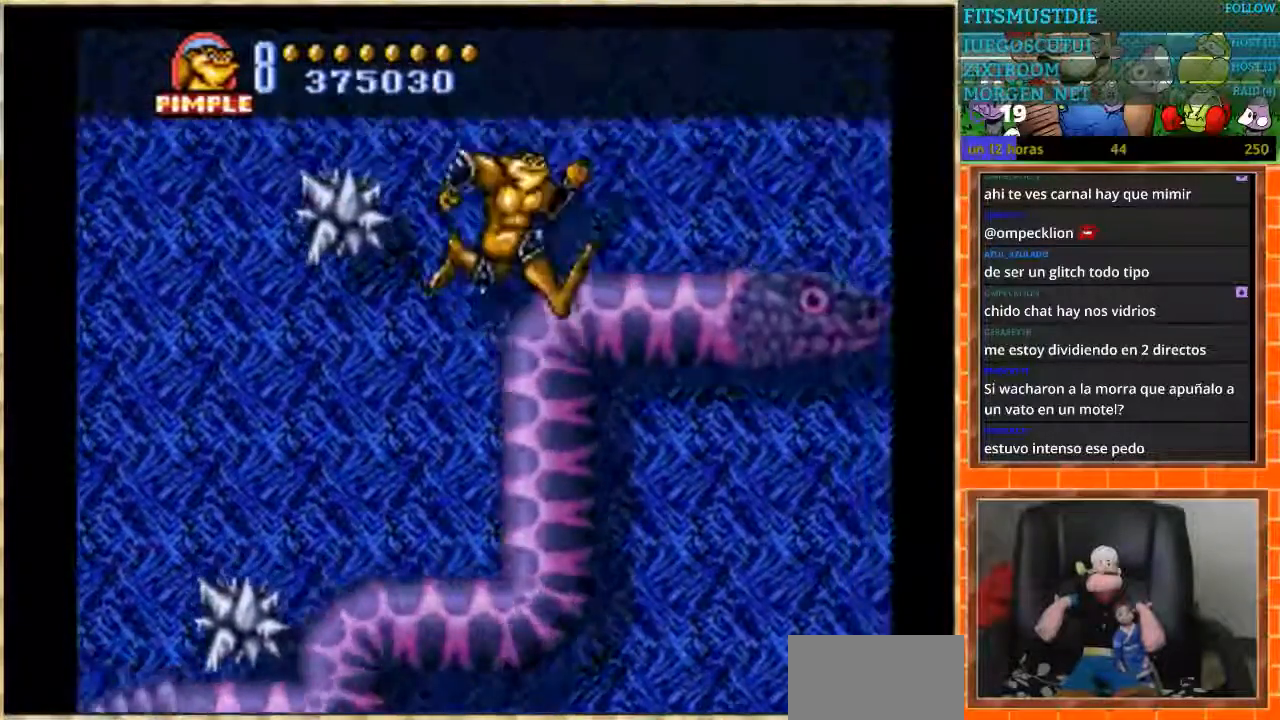
{"buttons": ["DPAD_LEFT"], "events": [[133, "DPAD_RIGHT", "up"], [500, "DPAD_LEFT", "down"]]}
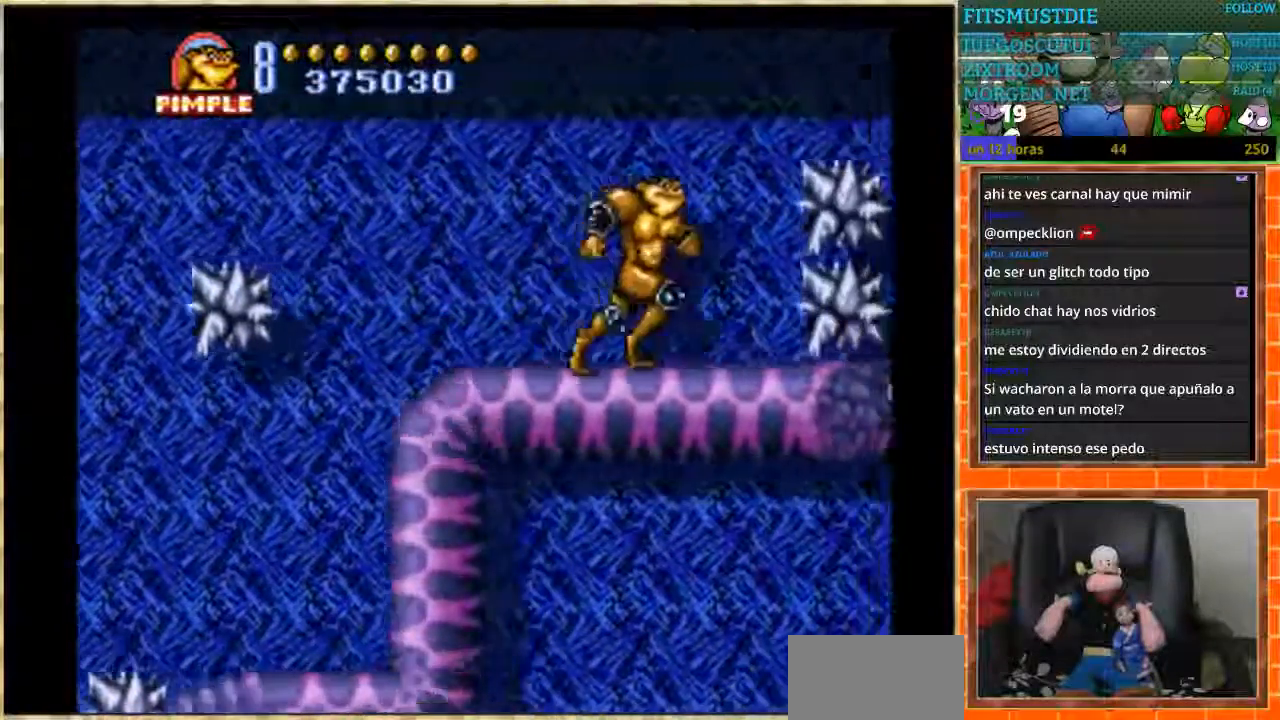
{"buttons": [], "events": [[467, "DPAD_LEFT", "up"]]}
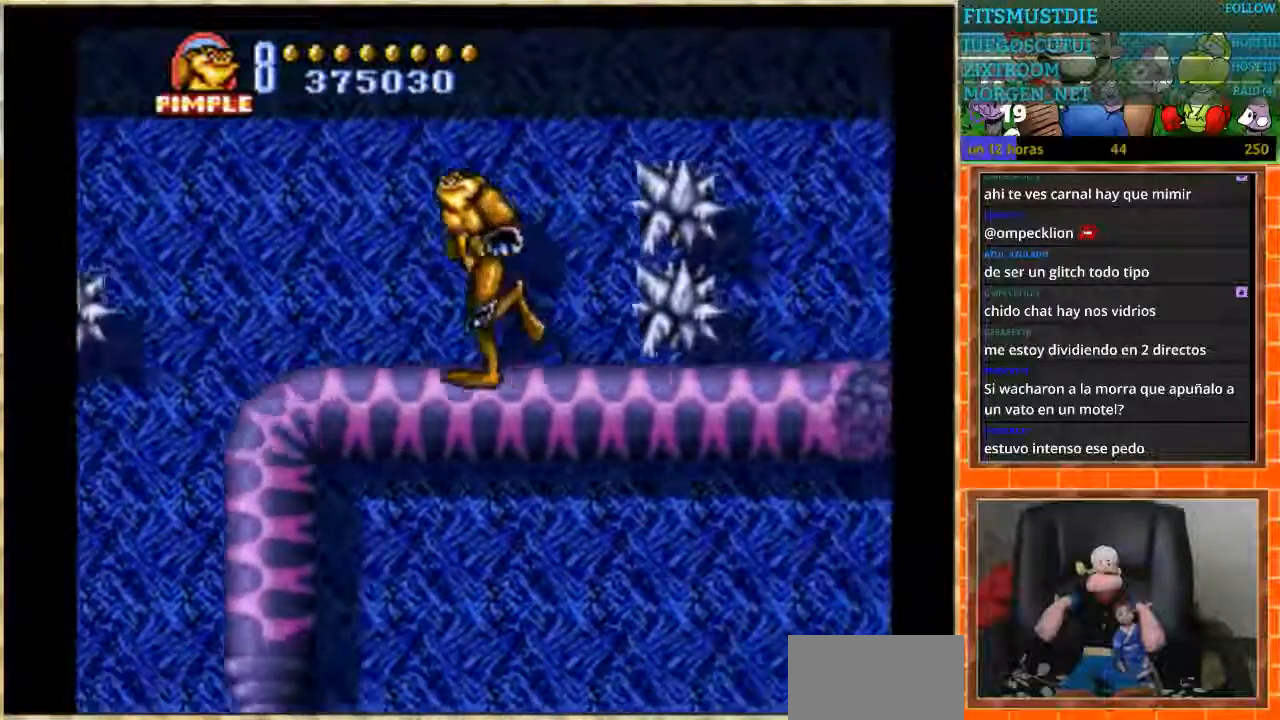
{"buttons": ["A", "DPAD_RIGHT"], "events": [[66, "DPAD_RIGHT", "down"], [100, "A", "down"]]}
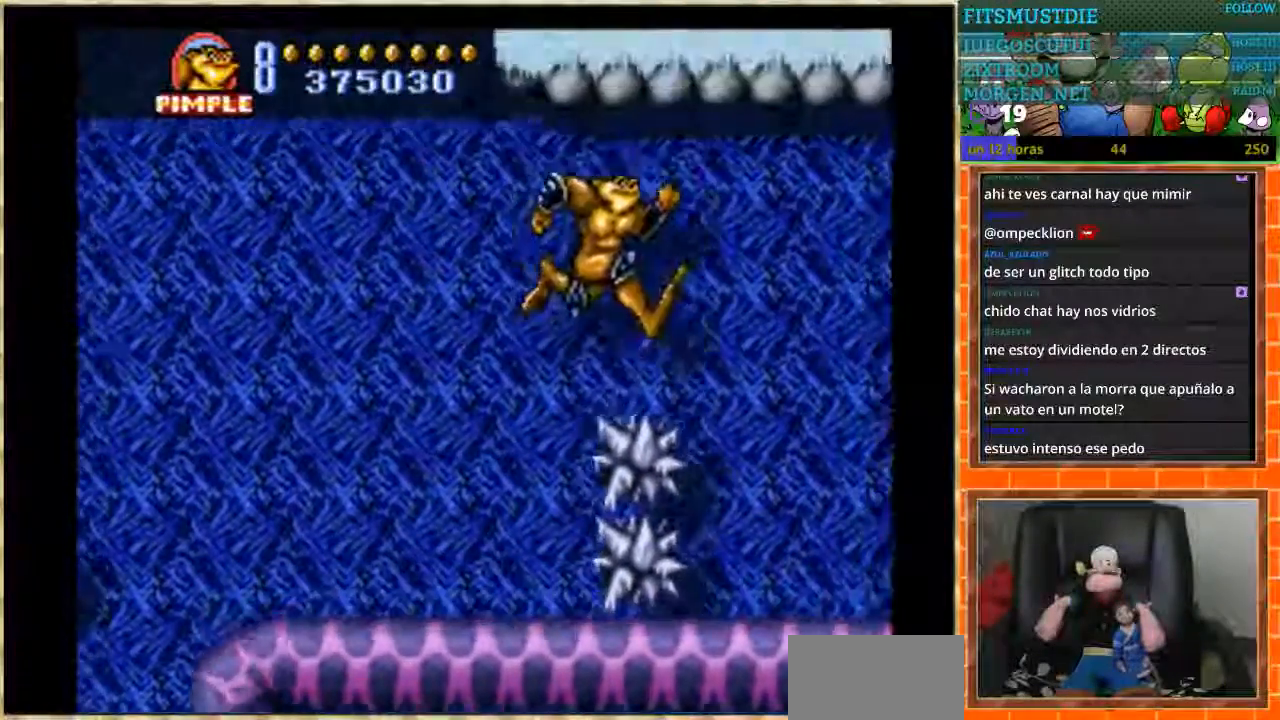
{"buttons": ["DPAD_LEFT"], "events": [[267, "DPAD_RIGHT", "up"], [300, "A", "up"], [434, "DPAD_LEFT", "down"]]}
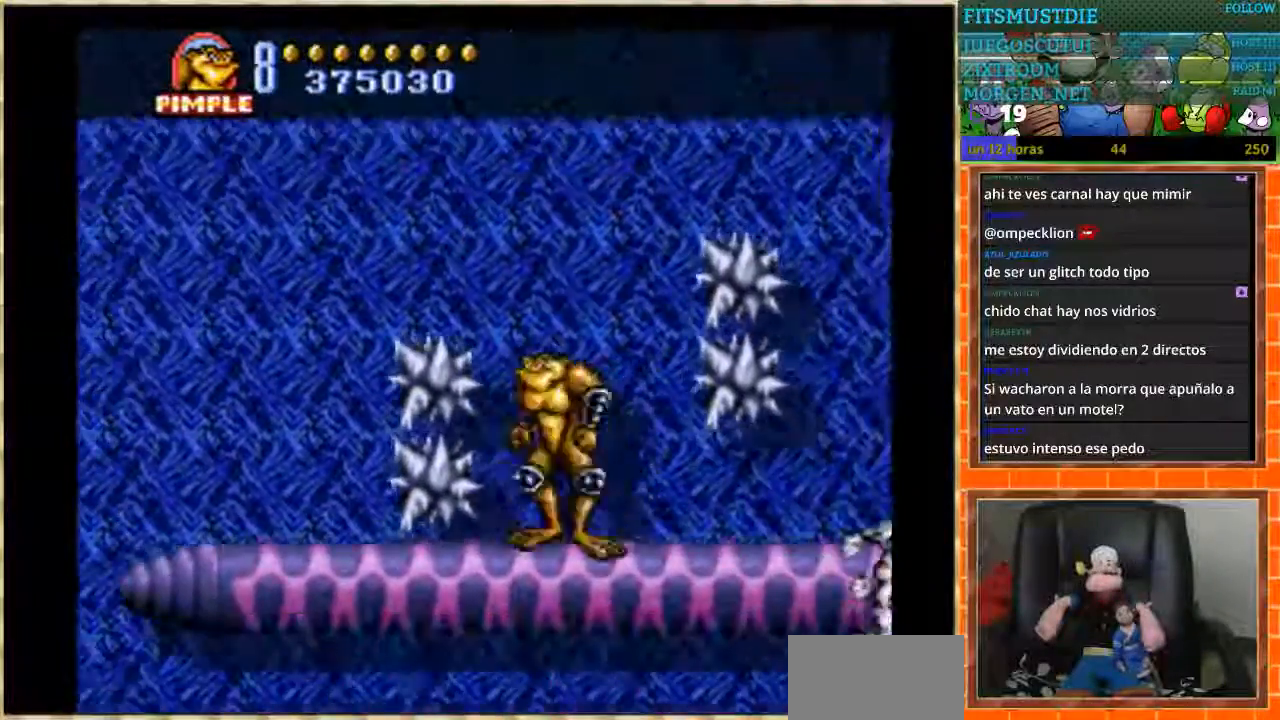
{"buttons": ["DPAD_DOWN"], "events": [[66, "DPAD_LEFT", "up"], [100, "DPAD_DOWN", "down"]]}
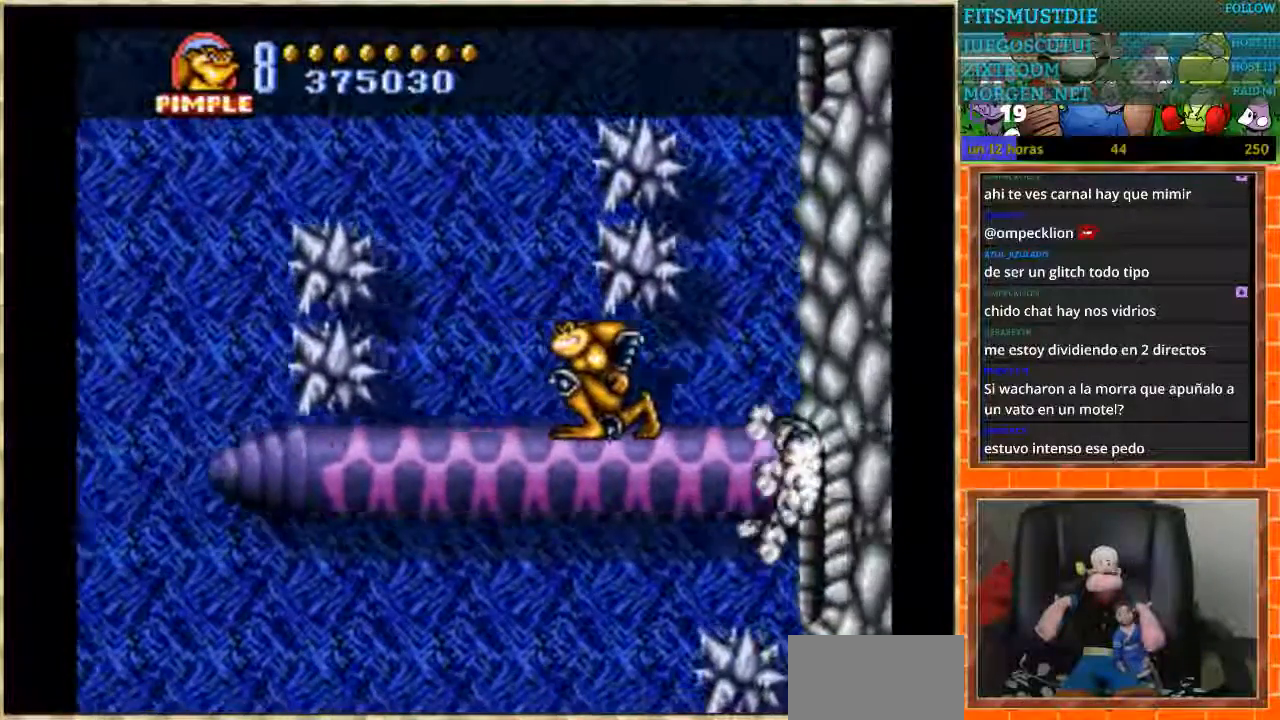
{"buttons": [], "events": [[367, "DPAD_DOWN", "up"]]}
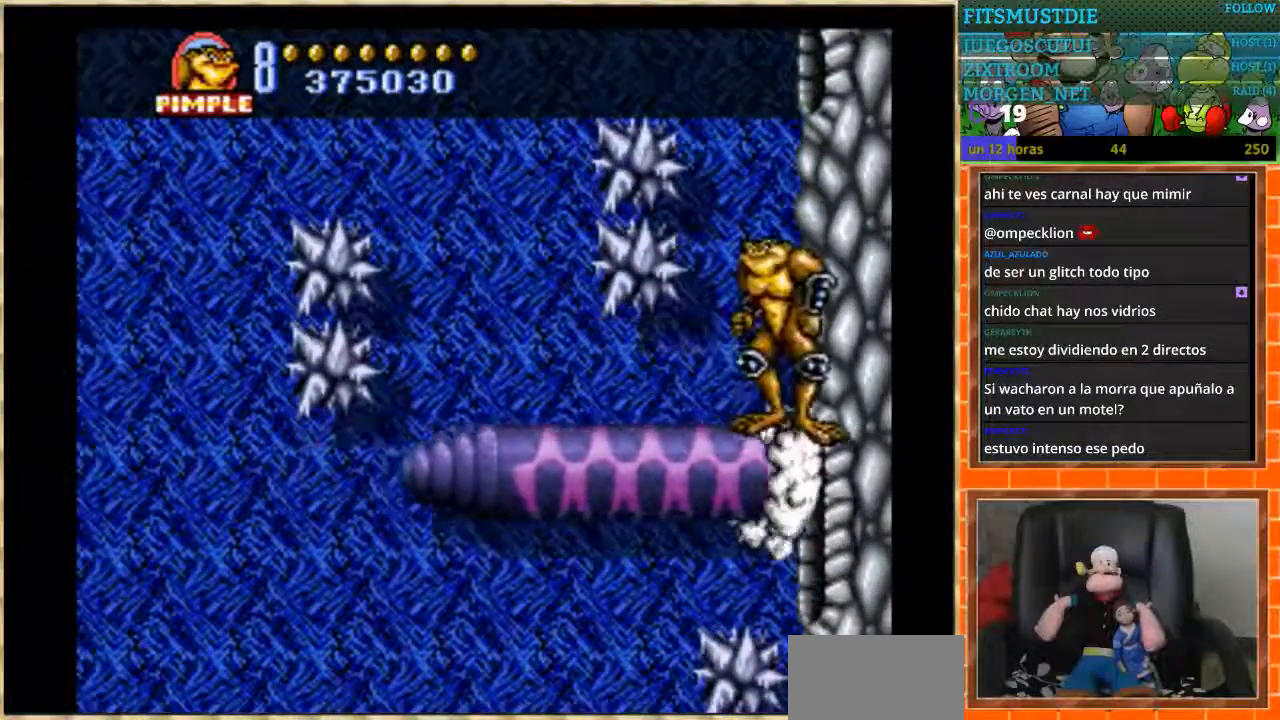
{"buttons": [], "events": []}
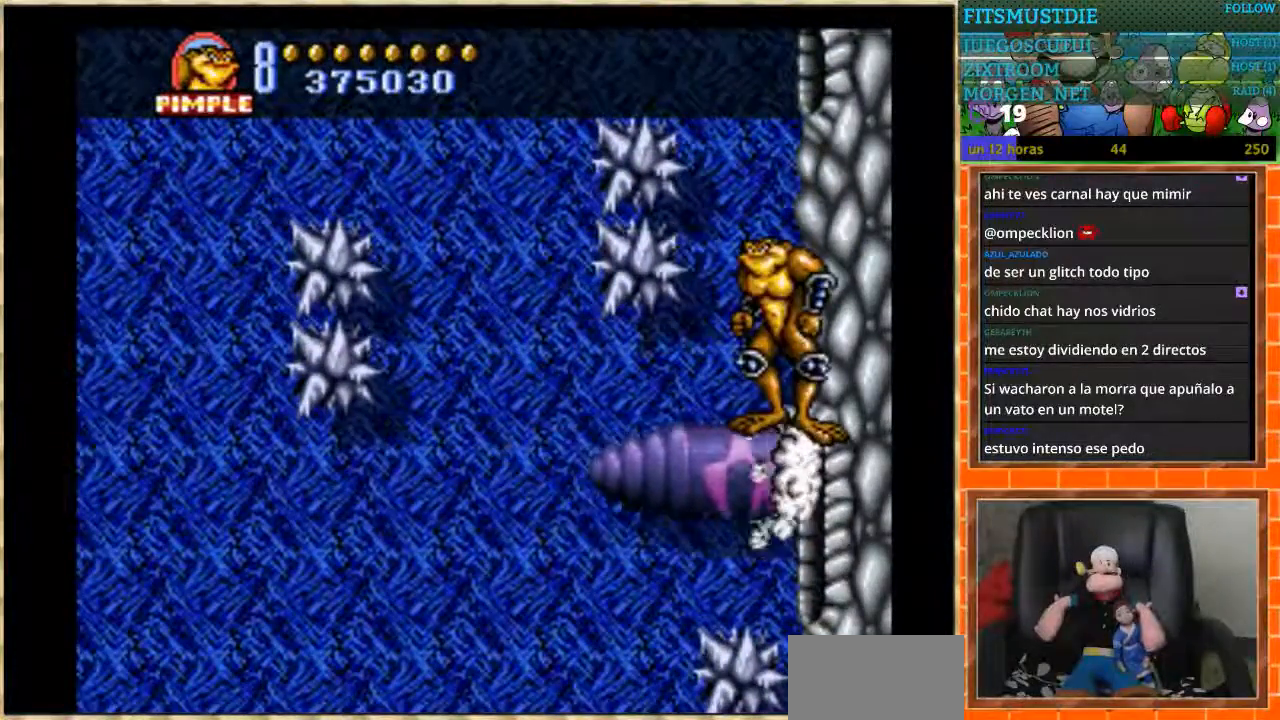
{"buttons": ["A"], "events": [[33, "A", "down"]]}
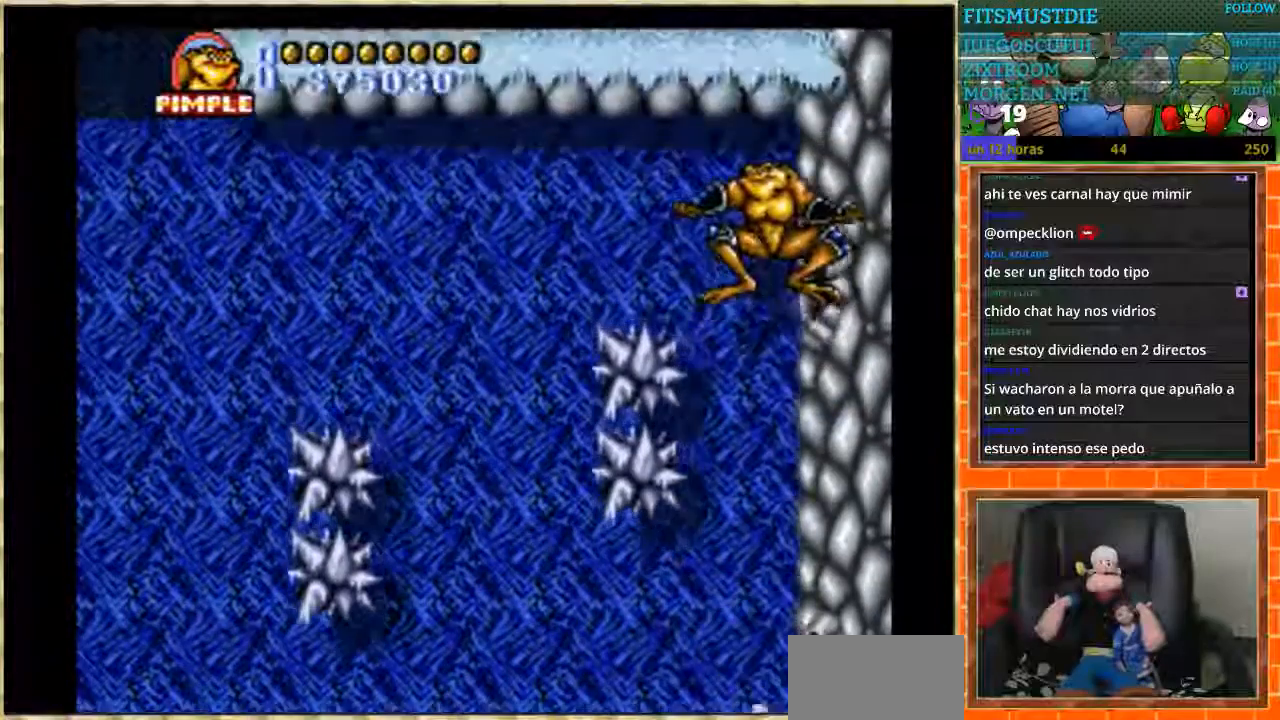
{"buttons": ["DPAD_DOWN"], "events": [[267, "A", "up"], [367, "DPAD_DOWN", "down"]]}
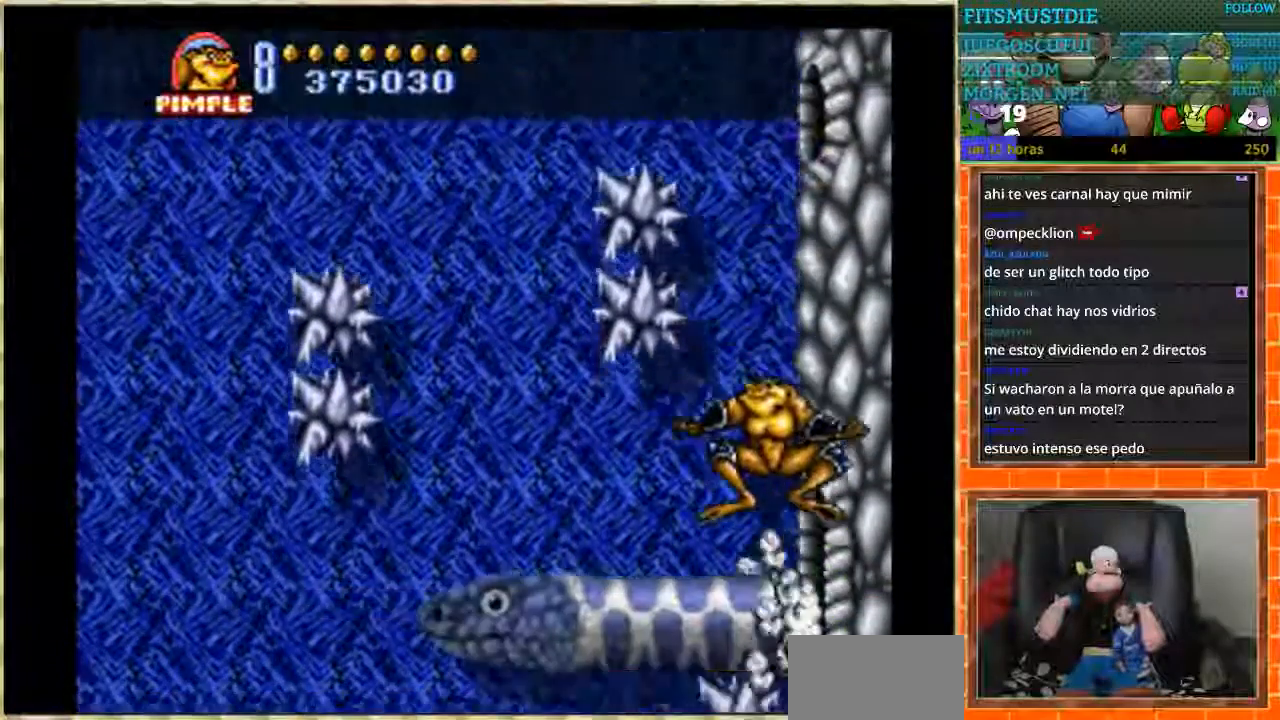
{"buttons": ["DPAD_DOWN"], "events": []}
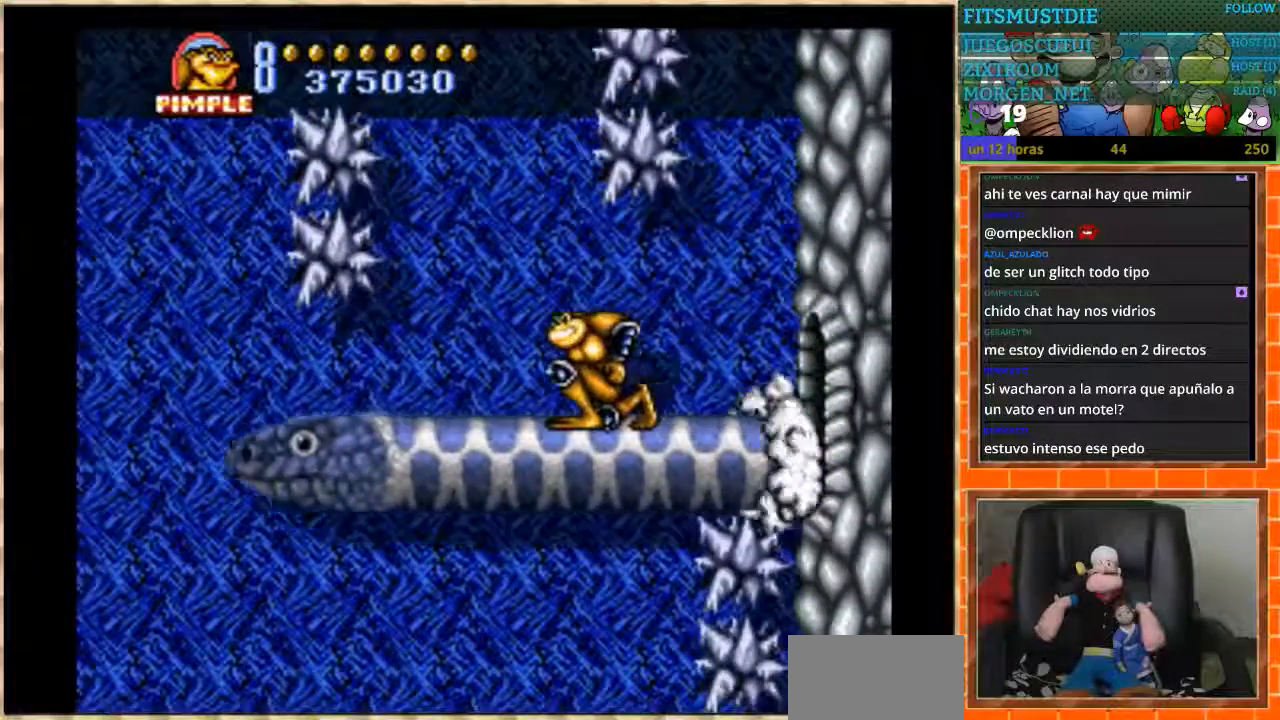
{"buttons": ["DPAD_DOWN"], "events": []}
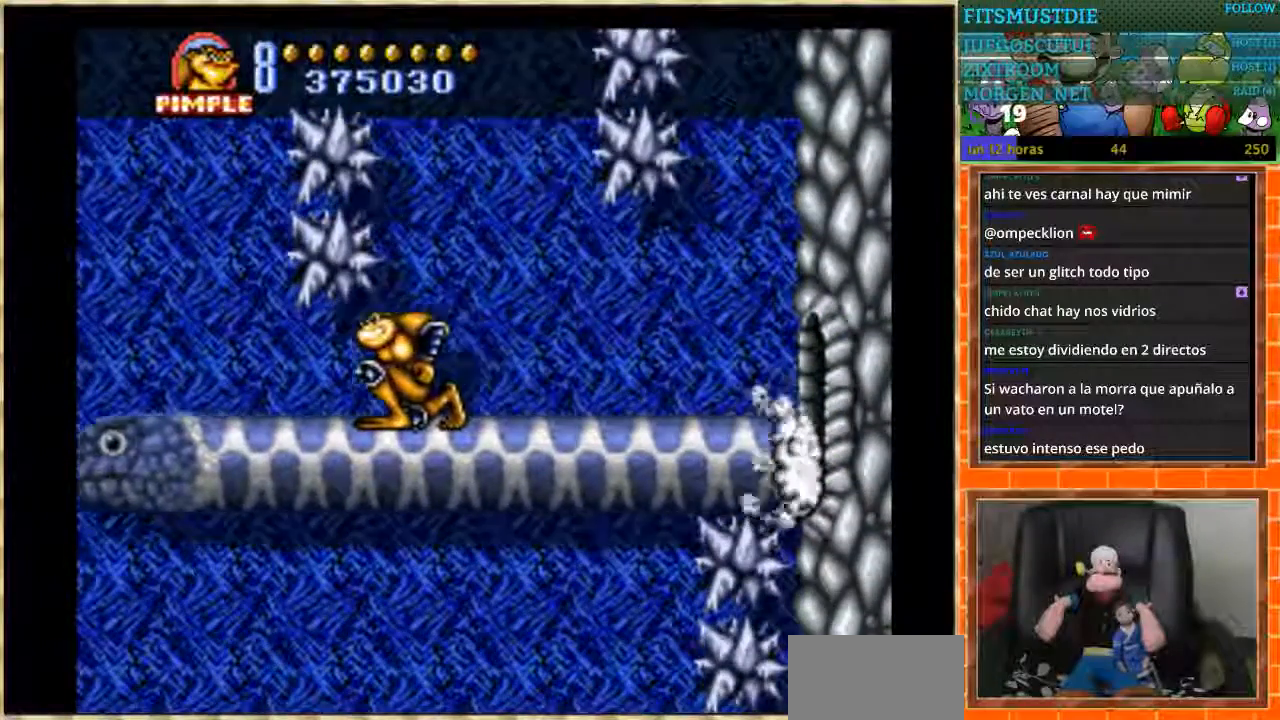
{"buttons": [], "events": [[501, "DPAD_DOWN", "up"]]}